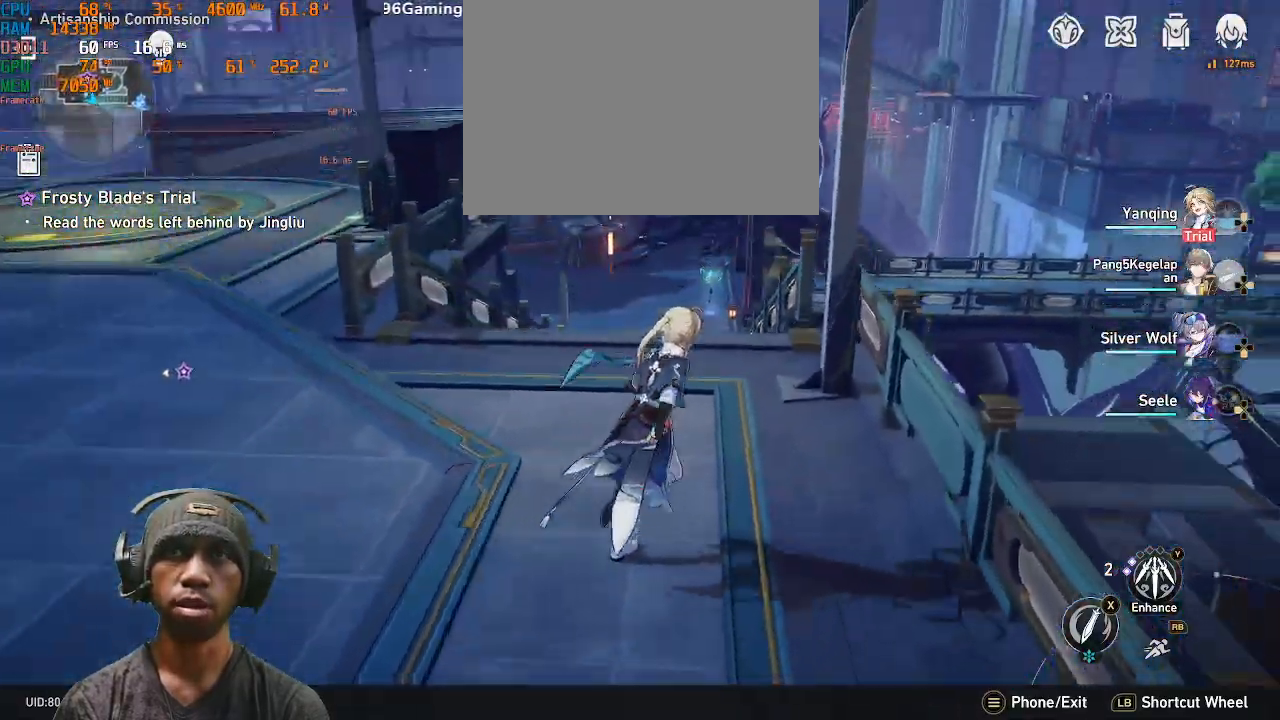
Gameplay with a controller (PlayStation layout); each line is a JSON object with the inputs held at the frame after it (dt_ms = milliseconds from this image to that frame). "events" lists button and stick changes between this image and that frame as [ms after this image, input, new state], when the widget could be followed in between. Not read: L3 R3.
{"dt_ms": 500, "buttons": ["R2"], "left_stick": "center", "right_stick": "center", "events": [[150, "left_stick", "center"], [200, "right_stick", "left"], [333, "right_stick", "center"]]}
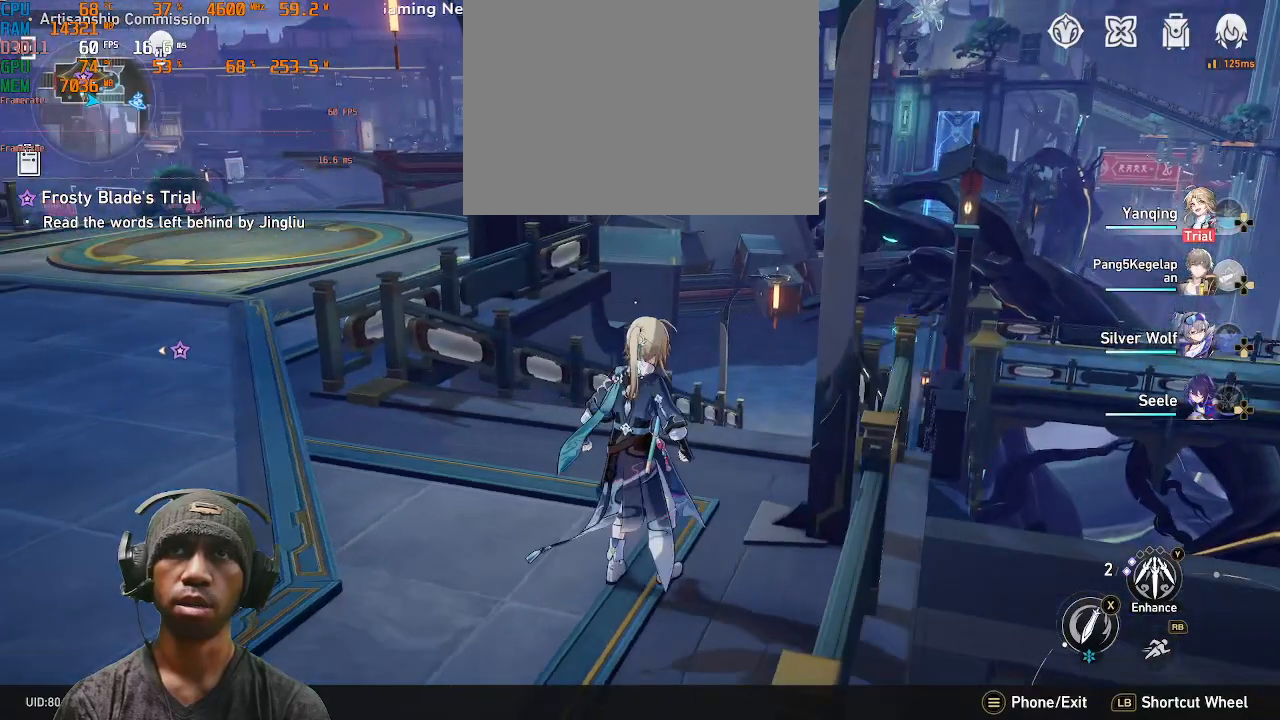
{"dt_ms": 500, "buttons": ["R2"], "left_stick": "up-right", "right_stick": "down", "events": [[400, "right_stick", "down"], [500, "left_stick", "up-right"]]}
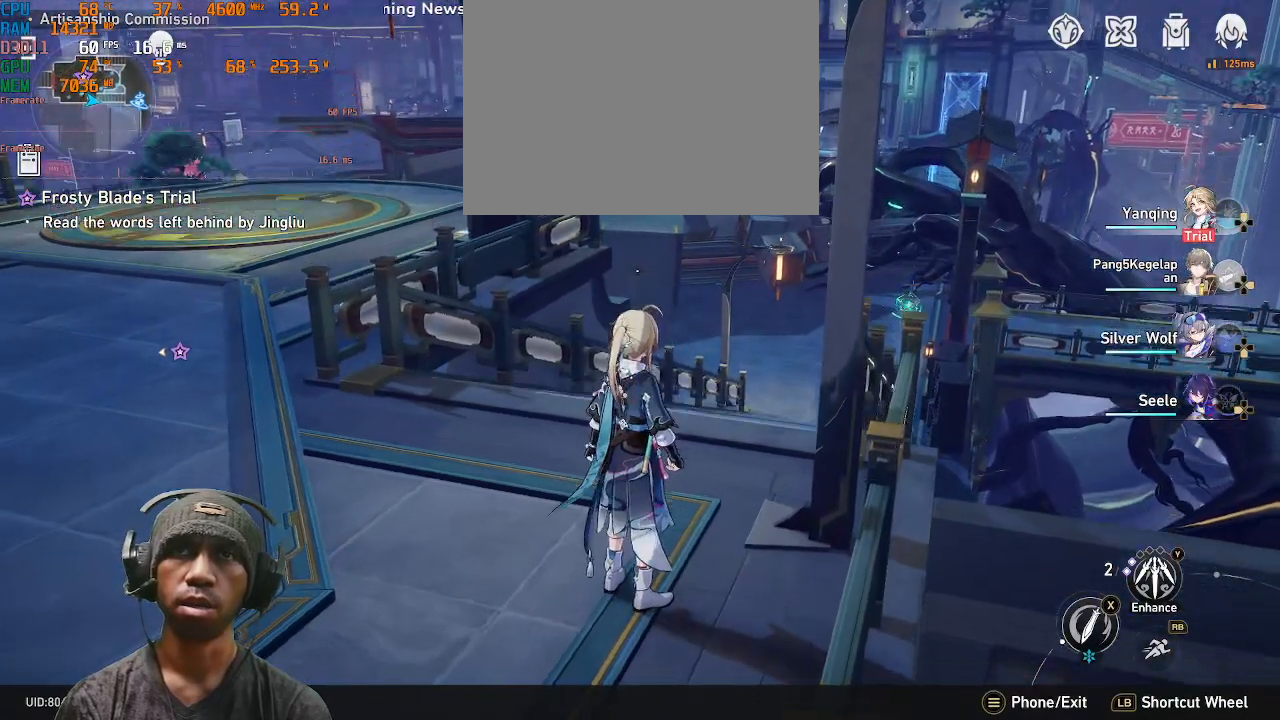
{"dt_ms": 1000, "buttons": ["R2"], "left_stick": "center", "right_stick": "center"}
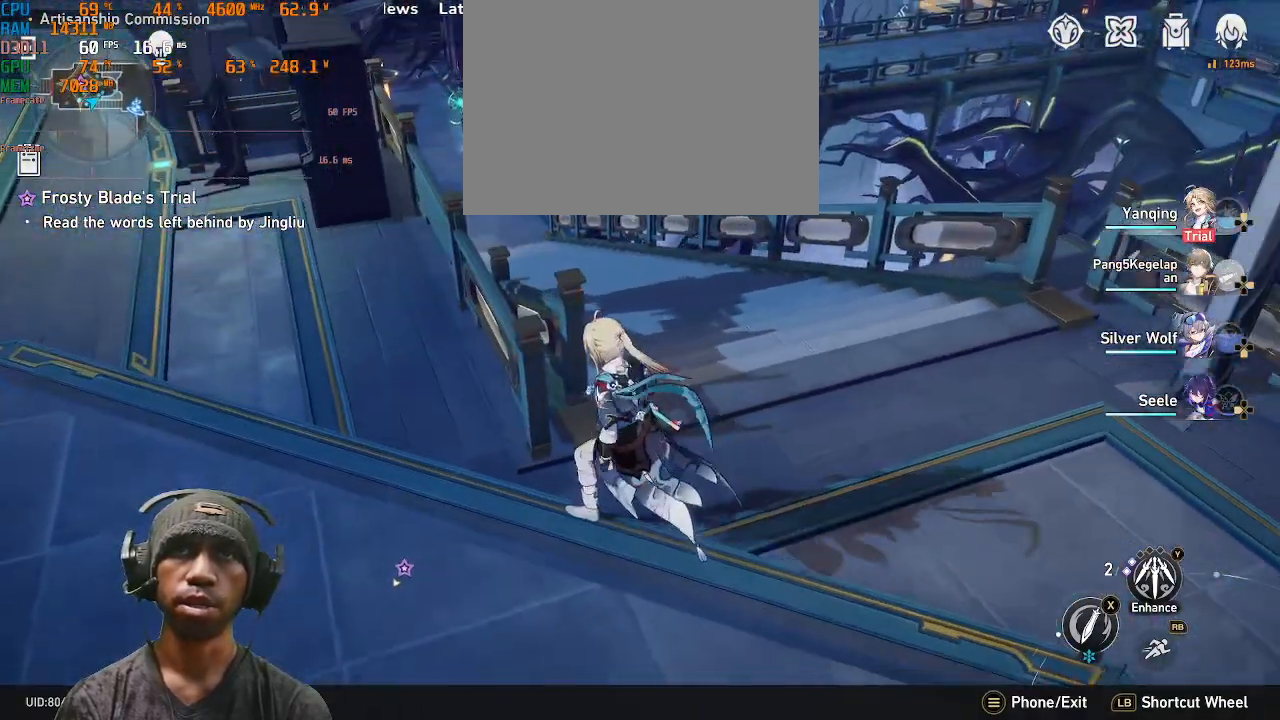
{"dt_ms": 500, "buttons": ["R2"], "left_stick": "center", "right_stick": "center", "events": [[383, "right_stick", "up"], [467, "right_stick", "center"]]}
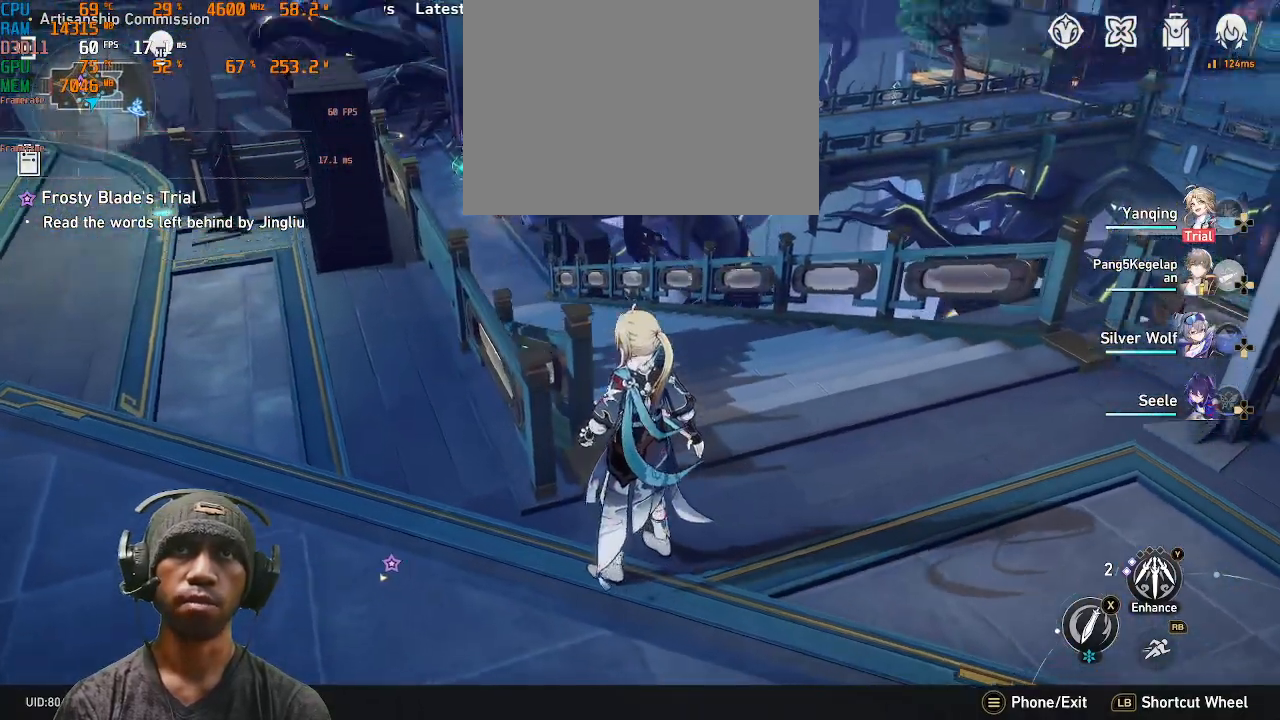
{"dt_ms": 500, "buttons": ["R2"], "left_stick": "center", "right_stick": "center", "events": []}
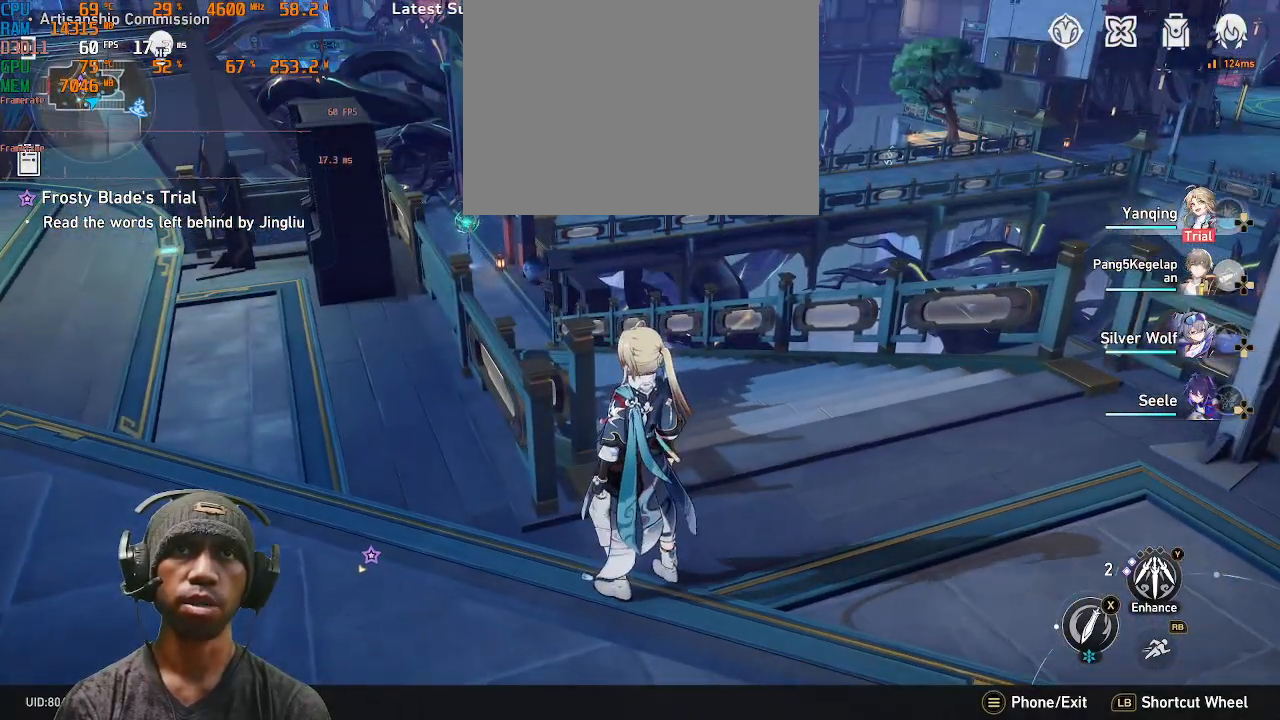
{"dt_ms": 500, "buttons": ["R2"], "left_stick": "center", "right_stick": "center", "events": [[133, "right_stick", "up-right"], [383, "right_stick", "center"]]}
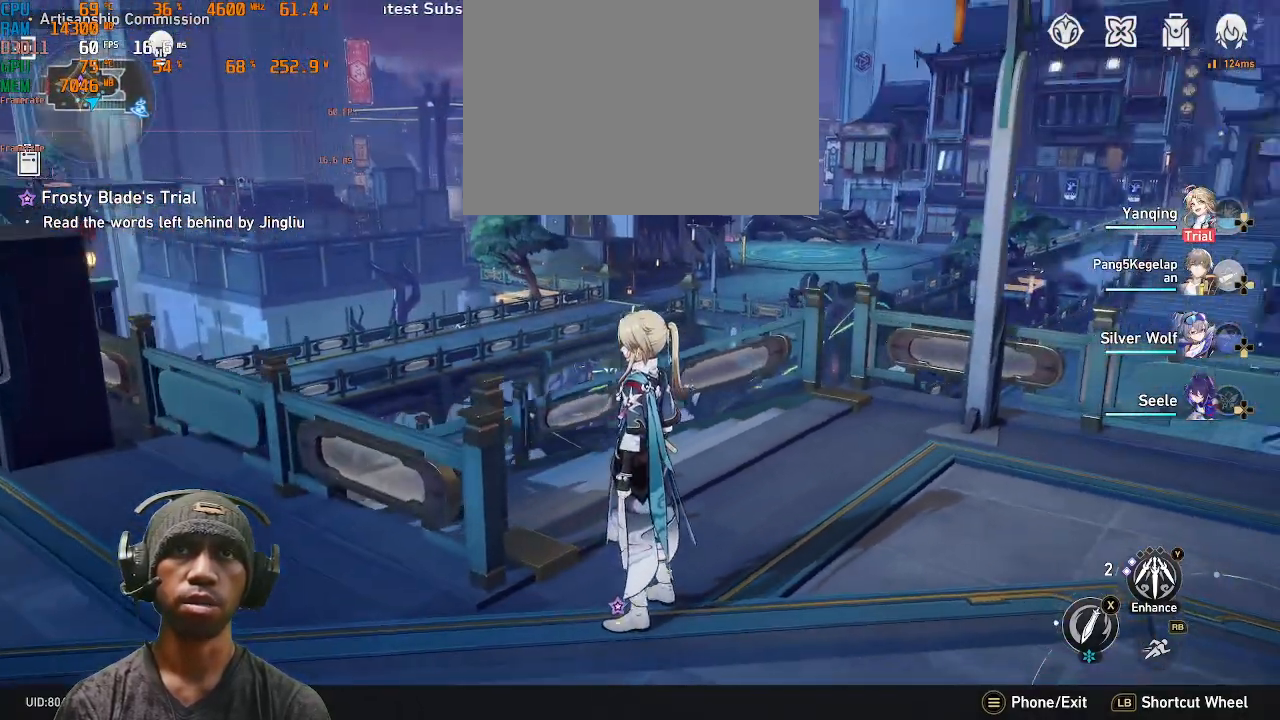
{"dt_ms": 500, "buttons": ["R2"], "left_stick": "center", "right_stick": "center", "events": []}
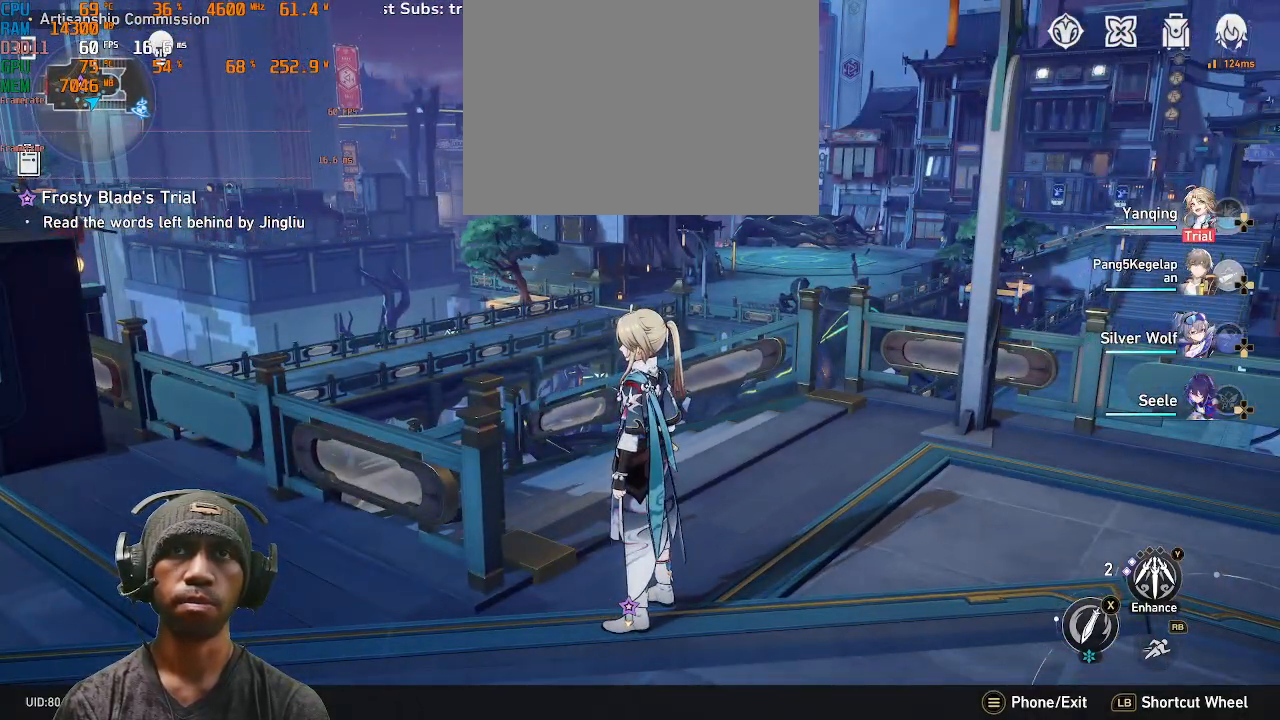
{"dt_ms": 500, "buttons": ["R2"], "left_stick": "center", "right_stick": "center", "events": []}
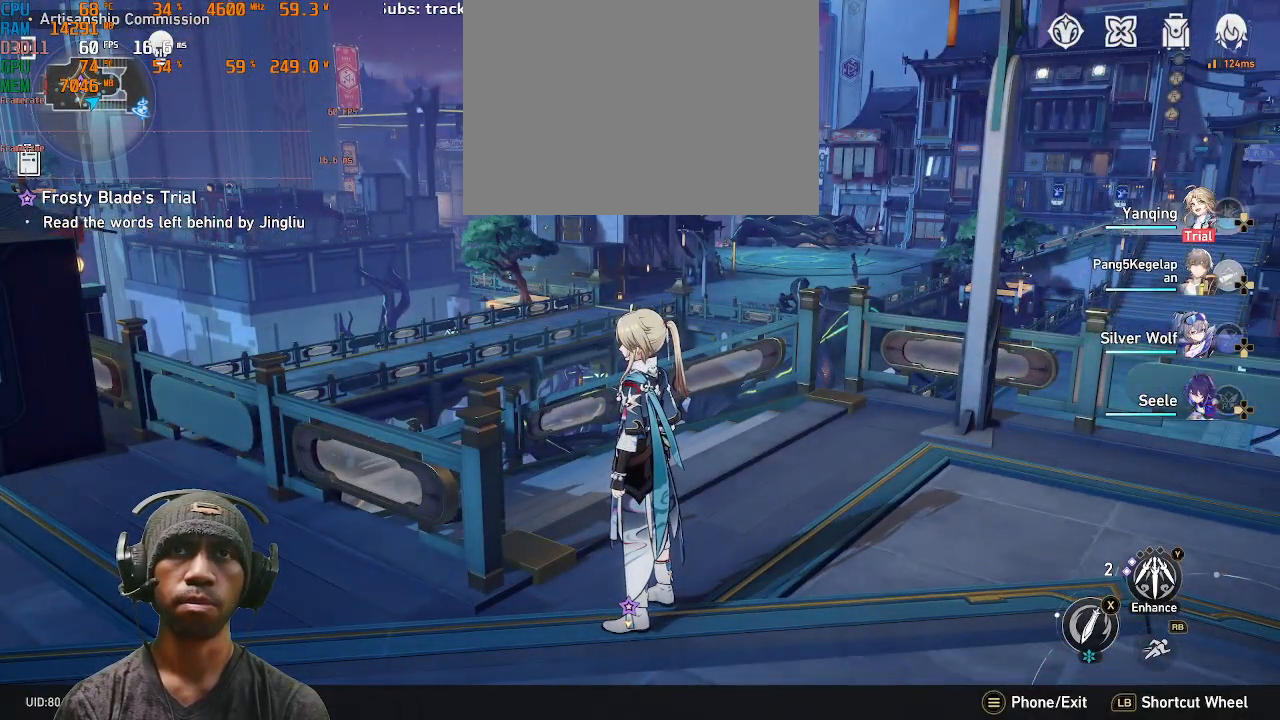
{"dt_ms": 500, "buttons": ["R2"], "left_stick": "down", "right_stick": "center", "events": [[67, "left_stick", "down"]]}
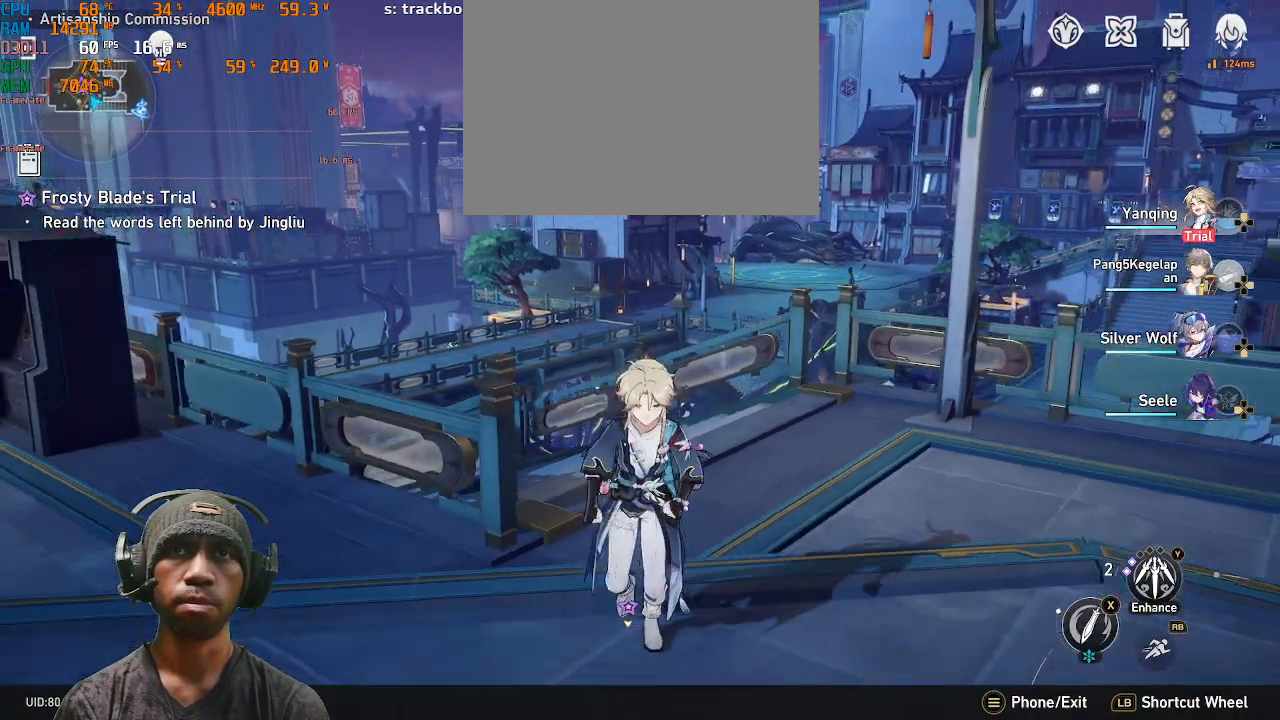
{"dt_ms": 500, "buttons": ["R2"], "left_stick": "up-right", "right_stick": "left", "events": [[50, "right_stick", "left"], [500, "left_stick", "up-right"]]}
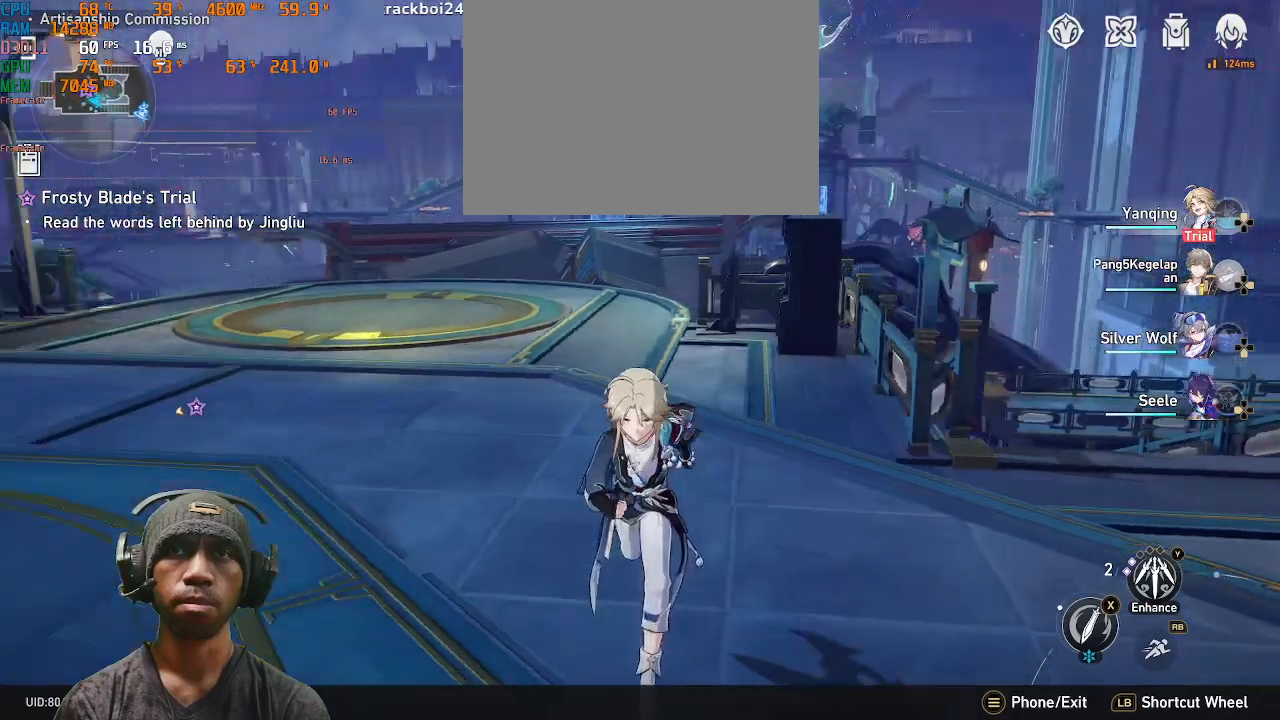
{"dt_ms": 500, "buttons": ["R2"], "left_stick": "up-right", "right_stick": "center", "events": [[250, "left_stick", "right"], [317, "left_stick", "down"], [350, "right_stick", "center"], [367, "left_stick", "up-right"]]}
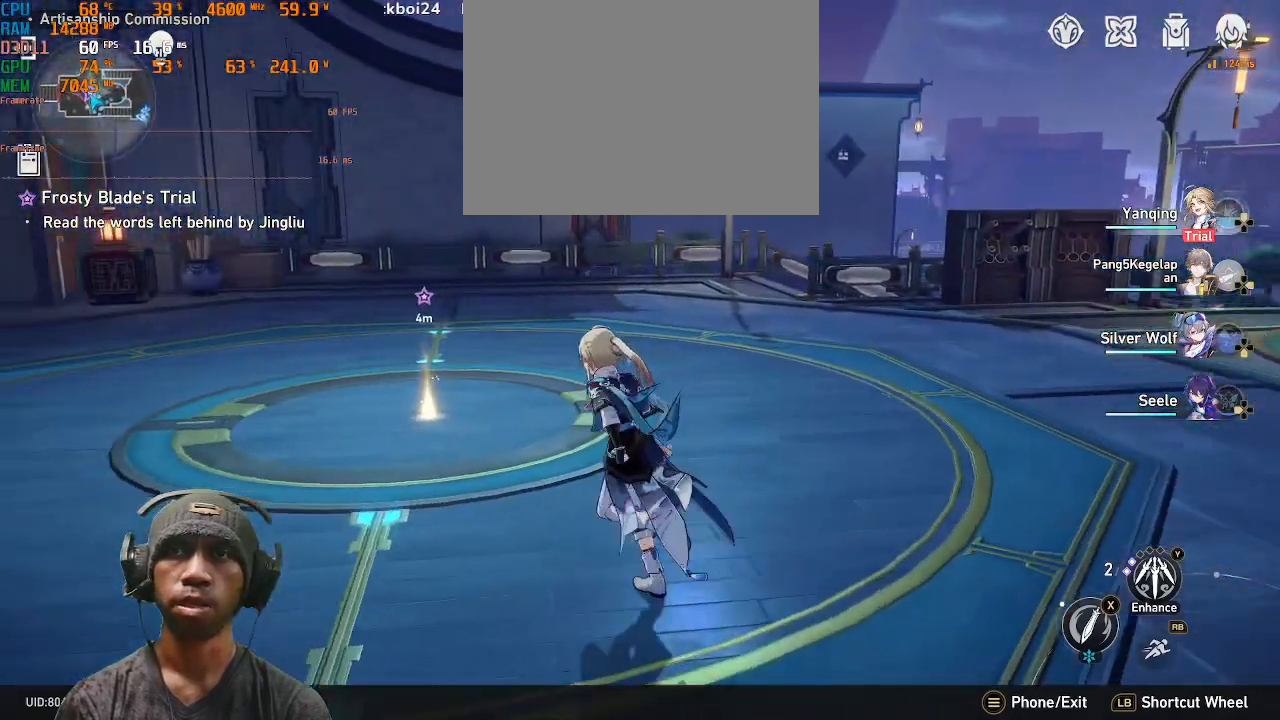
{"dt_ms": 500, "buttons": ["R2"], "left_stick": "center", "right_stick": "center", "events": [[133, "left_stick", "up-left"], [300, "left_stick", "right"], [450, "left_stick", "up"], [500, "left_stick", "center"]]}
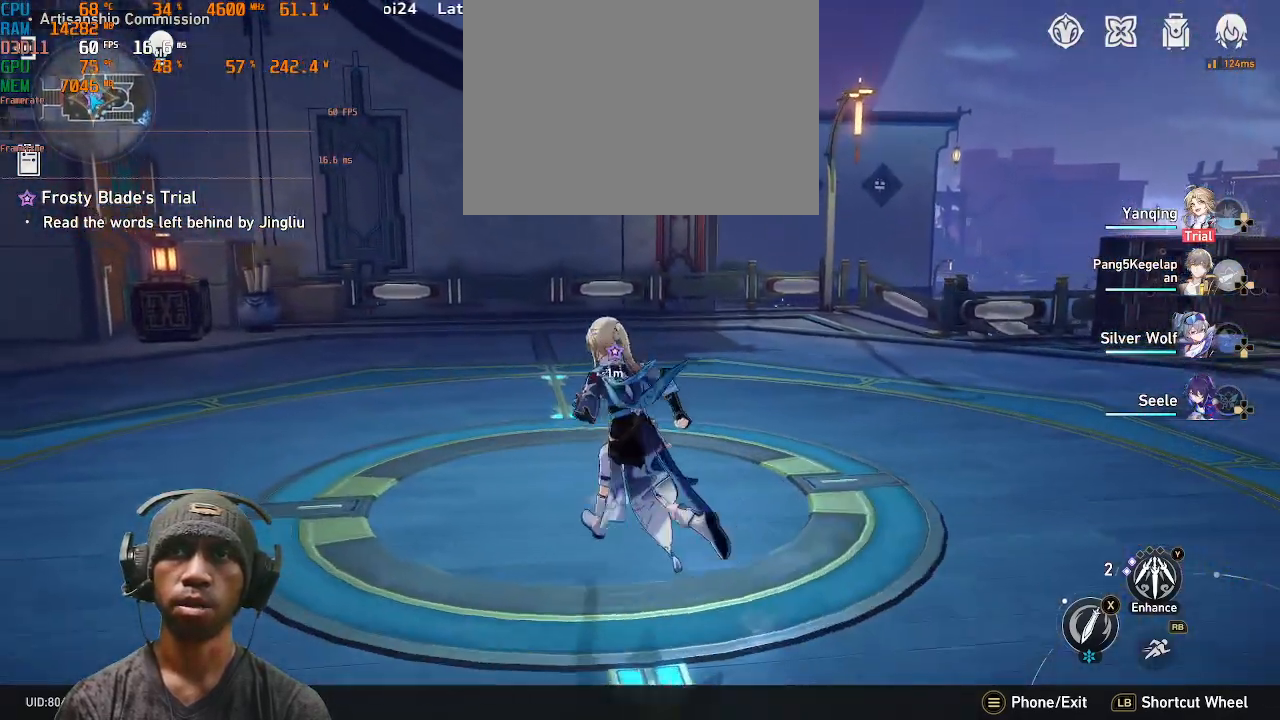
{"dt_ms": 500, "buttons": ["R2"], "left_stick": "center", "right_stick": "center", "events": [[200, "CROSS", "down"], [333, "CROSS", "up"]]}
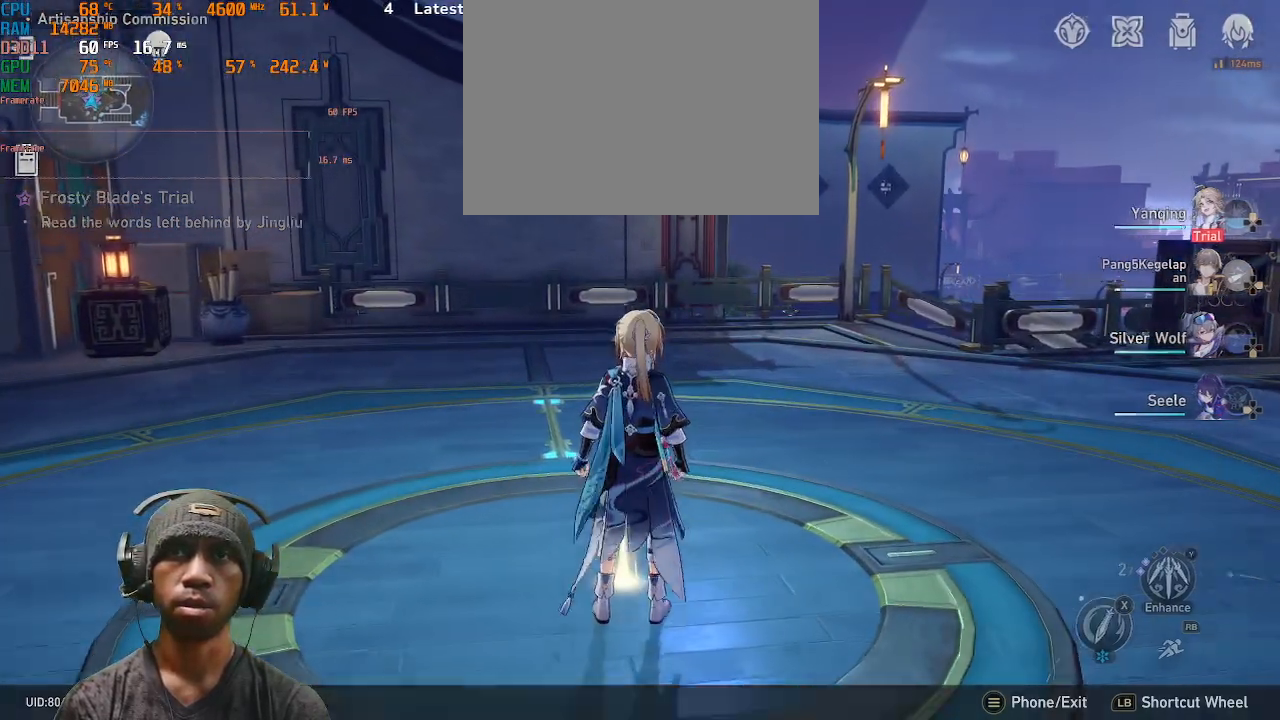
{"dt_ms": 500, "buttons": ["R2"], "left_stick": "center", "right_stick": "center", "events": []}
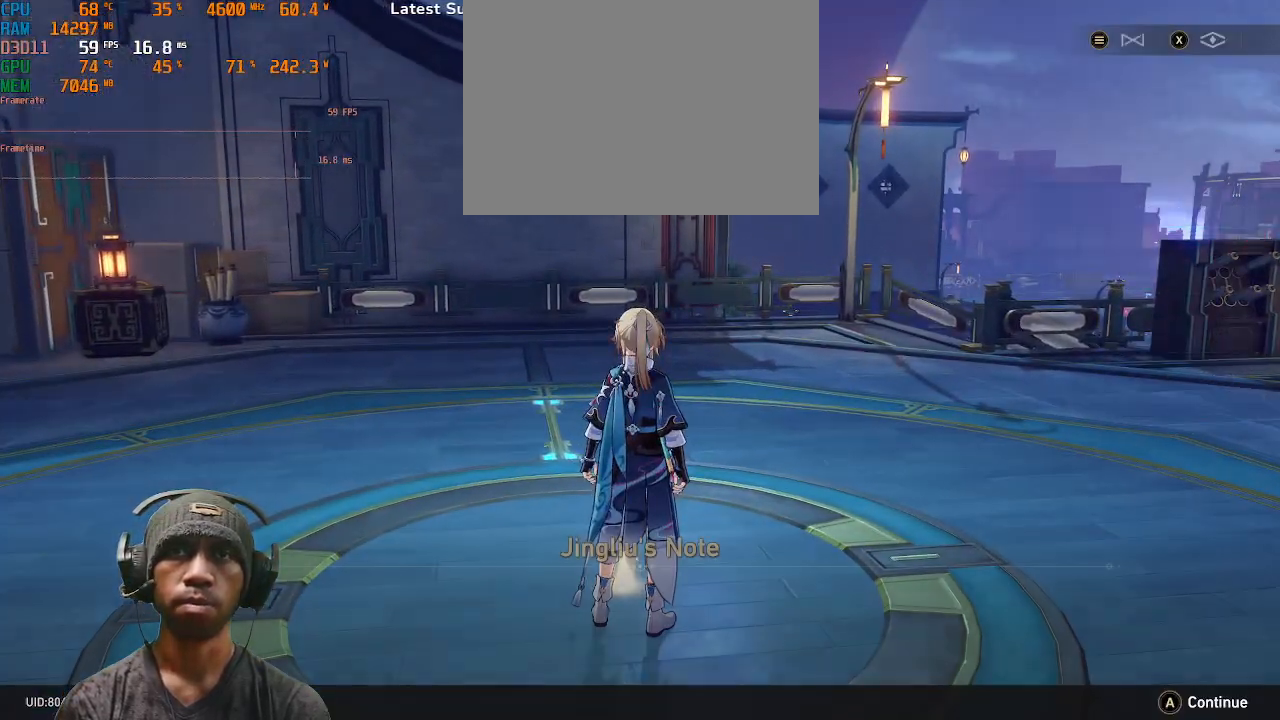
{"dt_ms": 500, "buttons": ["R2"], "left_stick": "center", "right_stick": "center", "events": []}
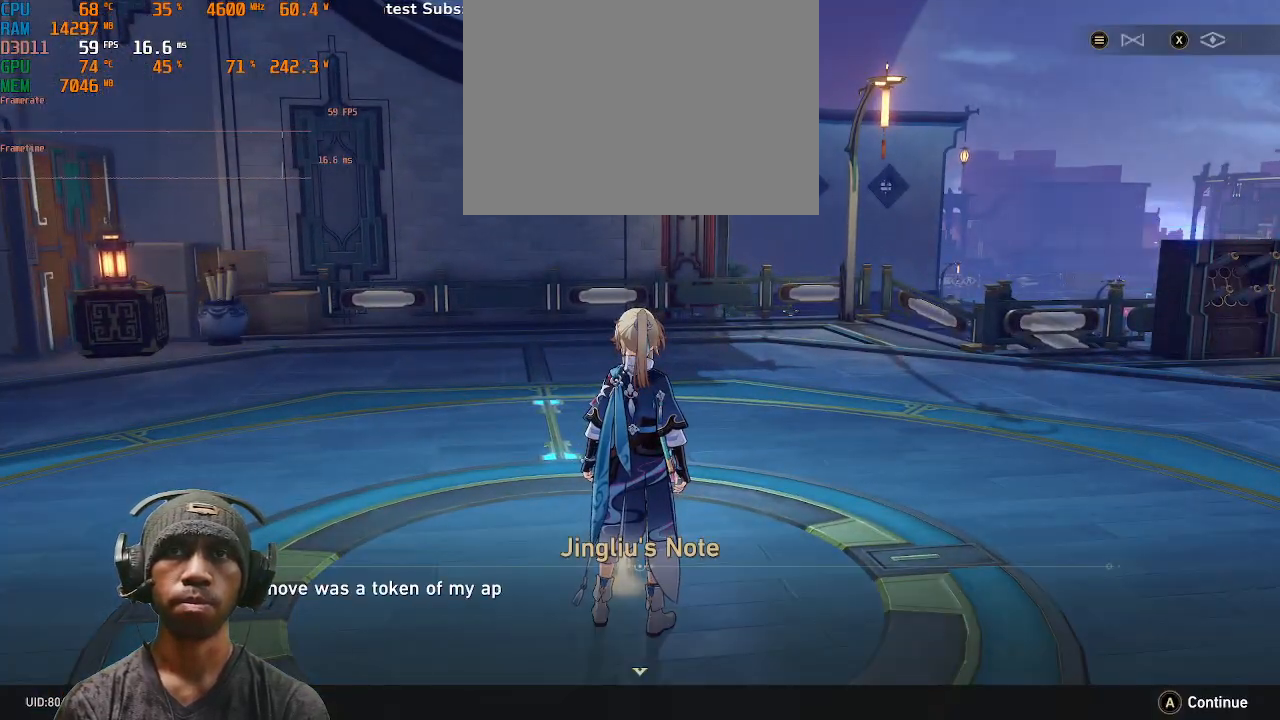
{"dt_ms": 500, "buttons": ["R2"], "left_stick": "center", "right_stick": "center", "events": [[17, "CROSS", "down"], [150, "CROSS", "up"]]}
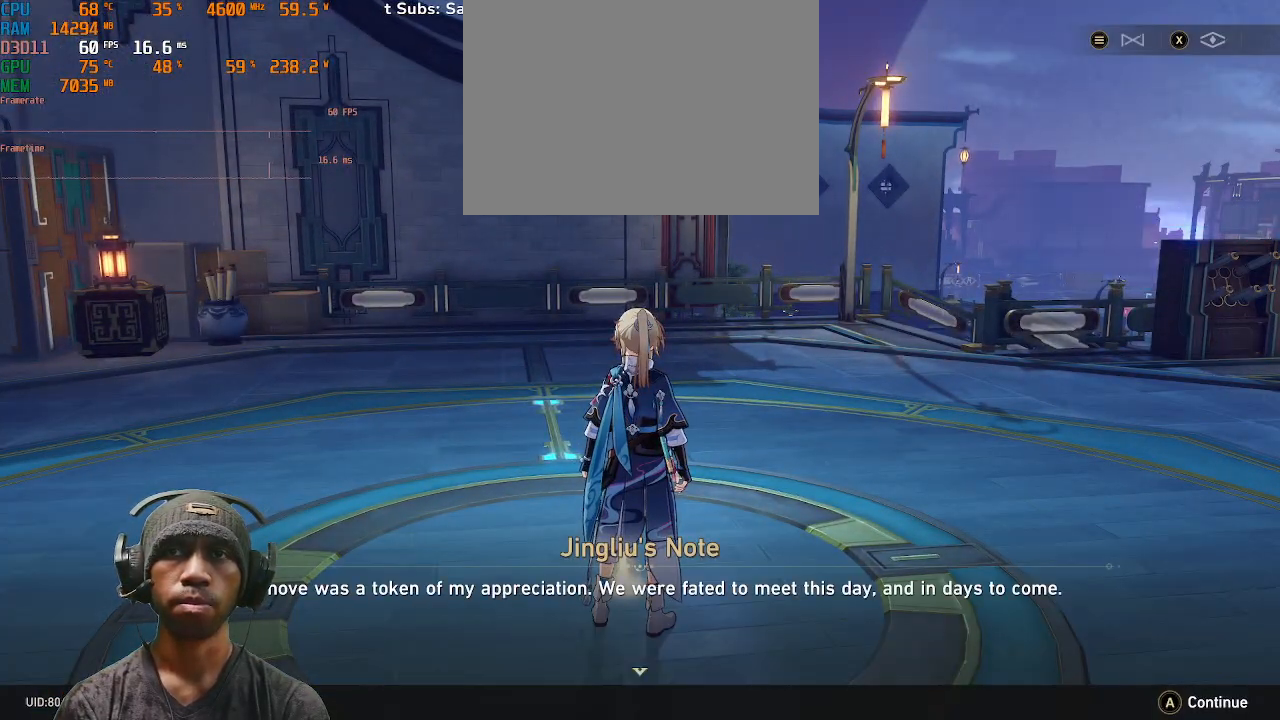
{"dt_ms": 500, "buttons": ["R2"], "left_stick": "center", "right_stick": "center", "events": [[50, "CROSS", "down"], [183, "CROSS", "up"]]}
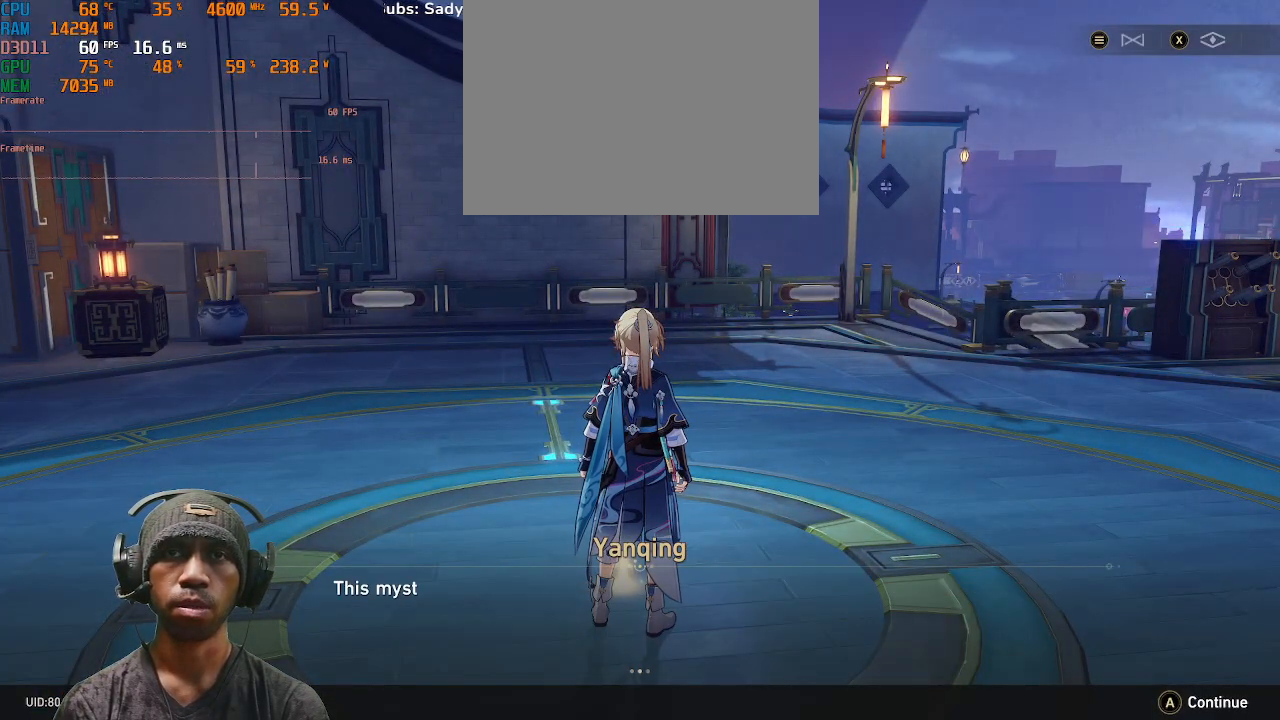
{"dt_ms": 500, "buttons": ["R2"], "left_stick": "center", "right_stick": "center", "events": [[83, "CROSS", "down"], [200, "CROSS", "up"], [300, "CROSS", "down"], [400, "CROSS", "up"]]}
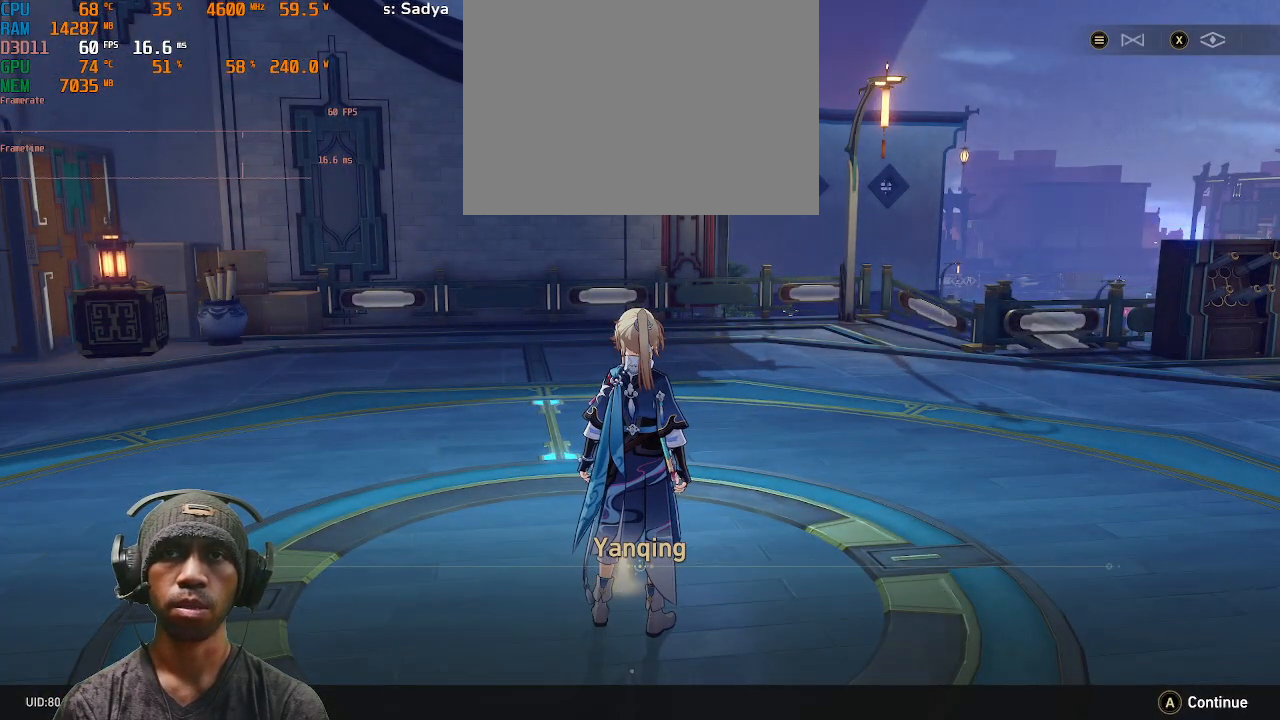
{"dt_ms": 500, "buttons": ["R2"], "left_stick": "center", "right_stick": "center", "events": [[333, "CROSS", "down"], [450, "CROSS", "up"]]}
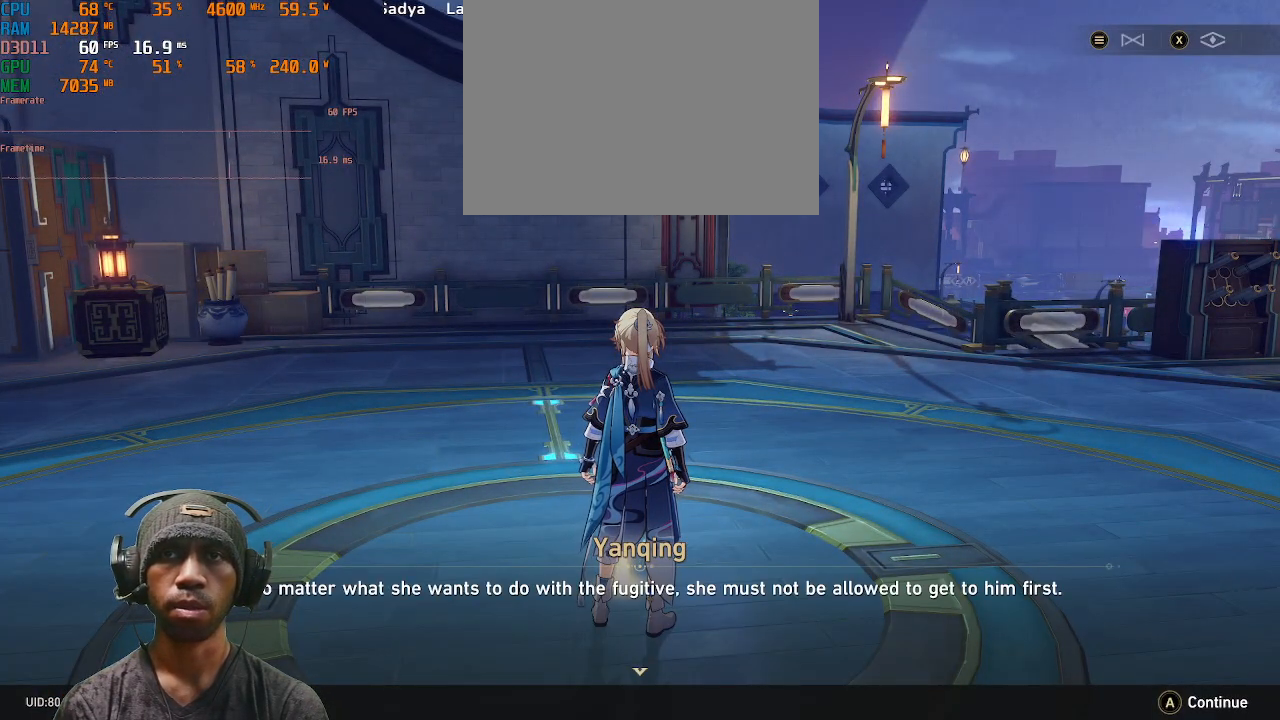
{"dt_ms": 500, "buttons": ["R2"], "left_stick": "center", "right_stick": "center", "events": [[67, "CROSS", "down"], [133, "CROSS", "up"]]}
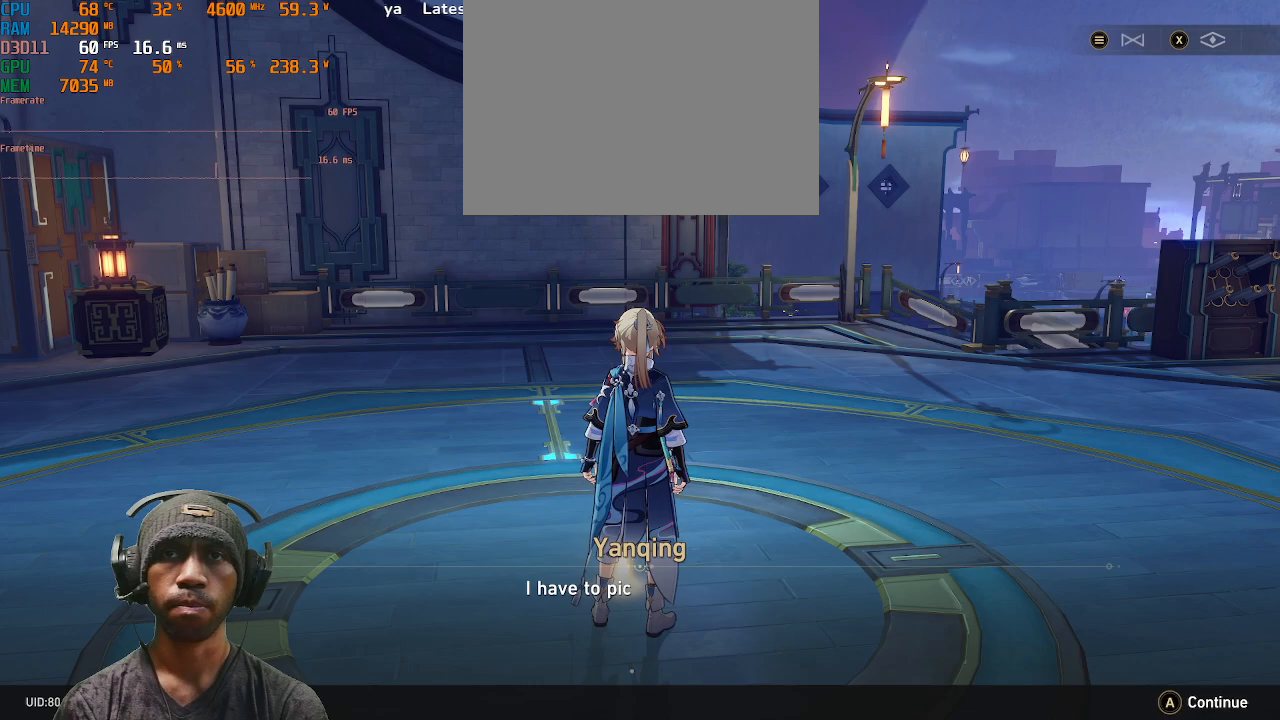
{"dt_ms": 500, "buttons": ["R2"], "left_stick": "center", "right_stick": "center", "events": [[100, "CROSS", "down"], [183, "CROSS", "up"]]}
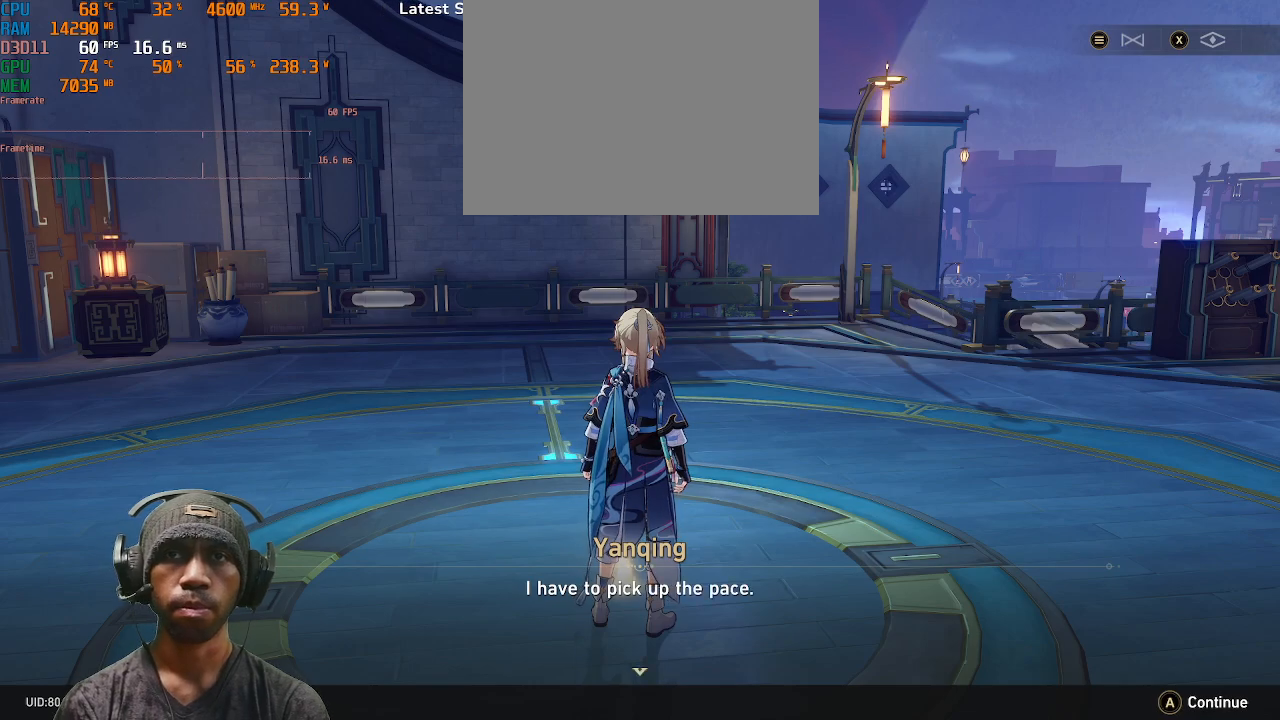
{"dt_ms": 500, "buttons": ["R2"], "left_stick": "center", "right_stick": "center", "events": [[233, "CROSS", "down"], [300, "CROSS", "up"]]}
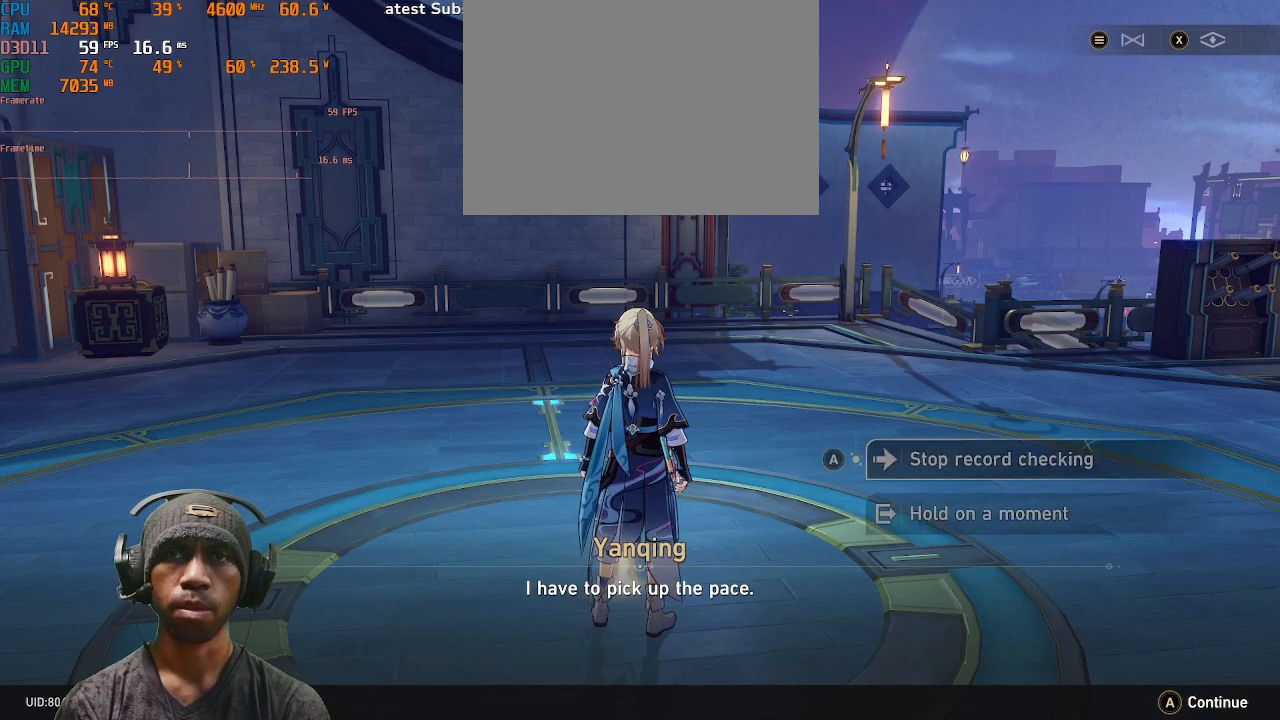
{"dt_ms": 500, "buttons": ["CROSS", "R2"], "left_stick": "center", "right_stick": "center", "events": [[417, "CROSS", "down"]]}
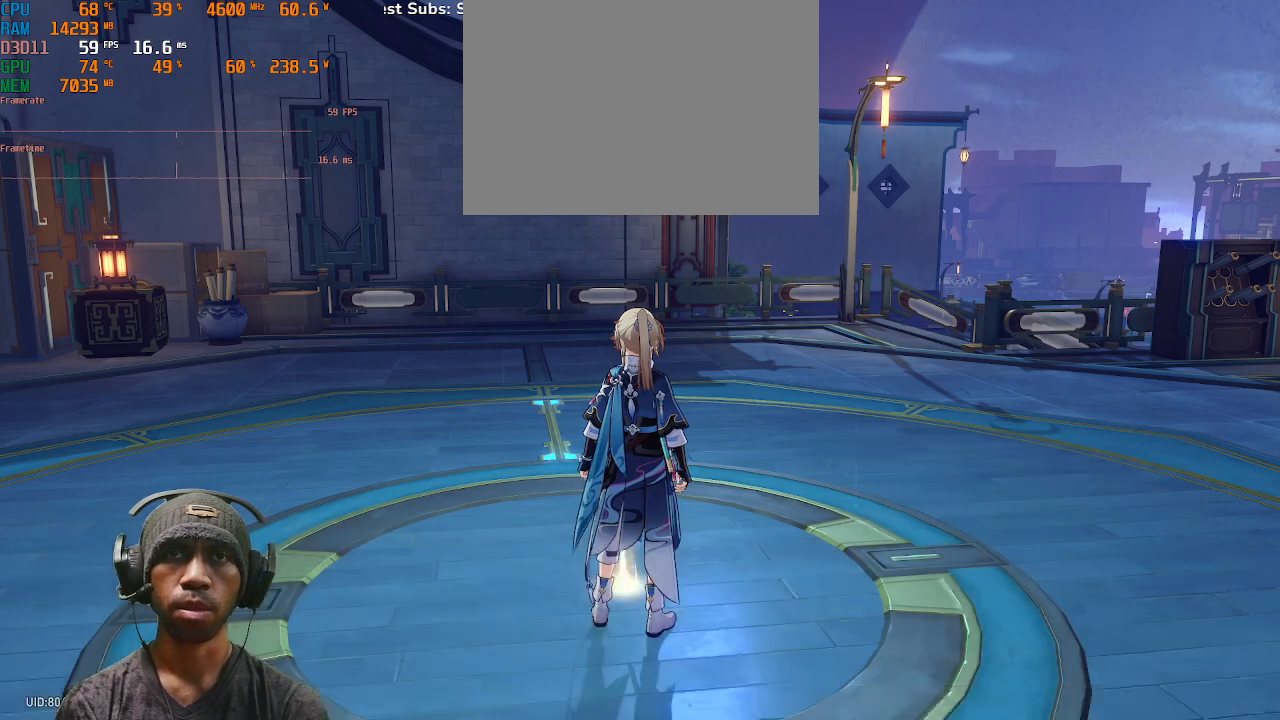
{"dt_ms": 500, "buttons": ["R2"], "left_stick": "center", "right_stick": "center", "events": [[17, "CROSS", "up"]]}
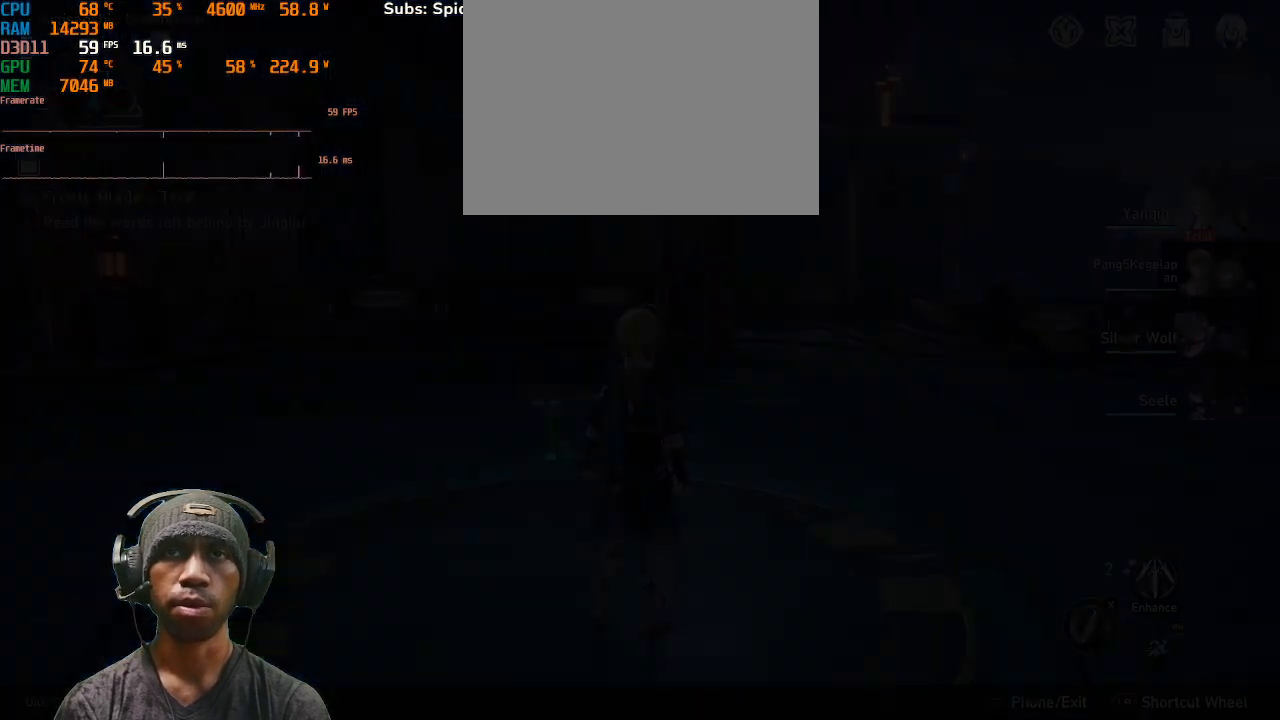
{"dt_ms": 500, "buttons": ["R2"], "left_stick": "center", "right_stick": "center", "events": []}
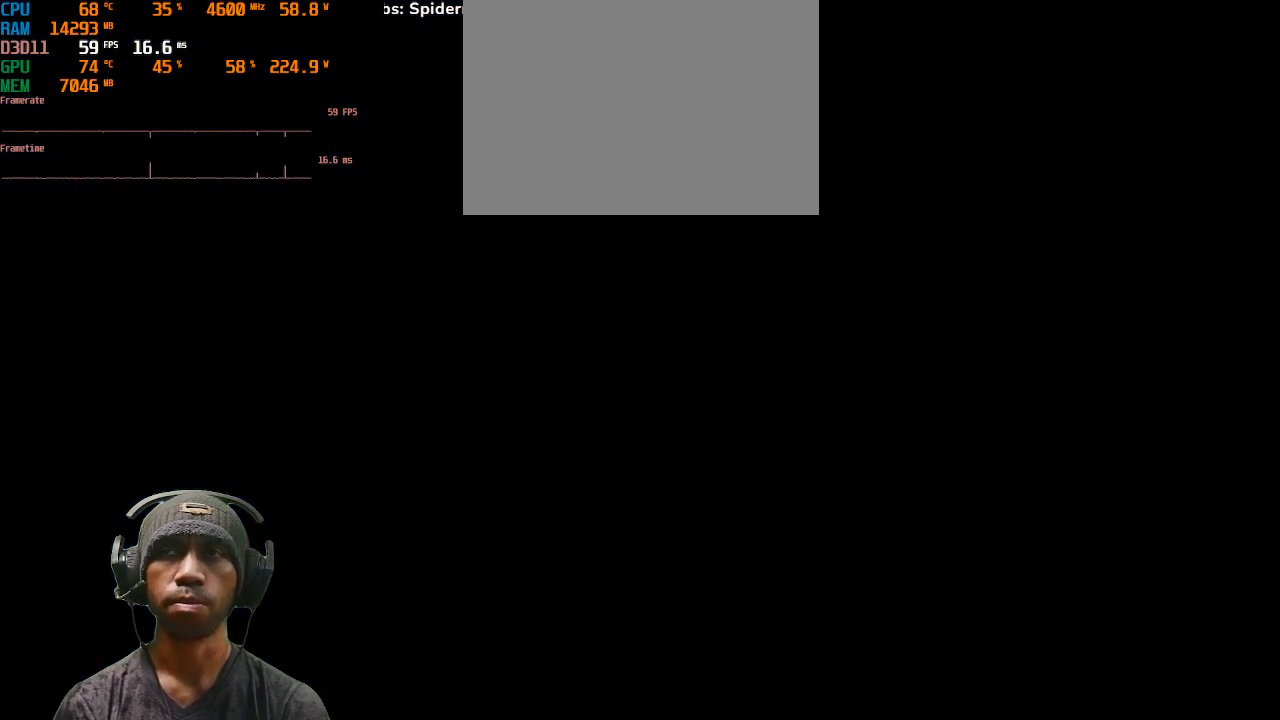
{"dt_ms": 500, "buttons": ["R2"], "left_stick": "center", "right_stick": "center", "events": []}
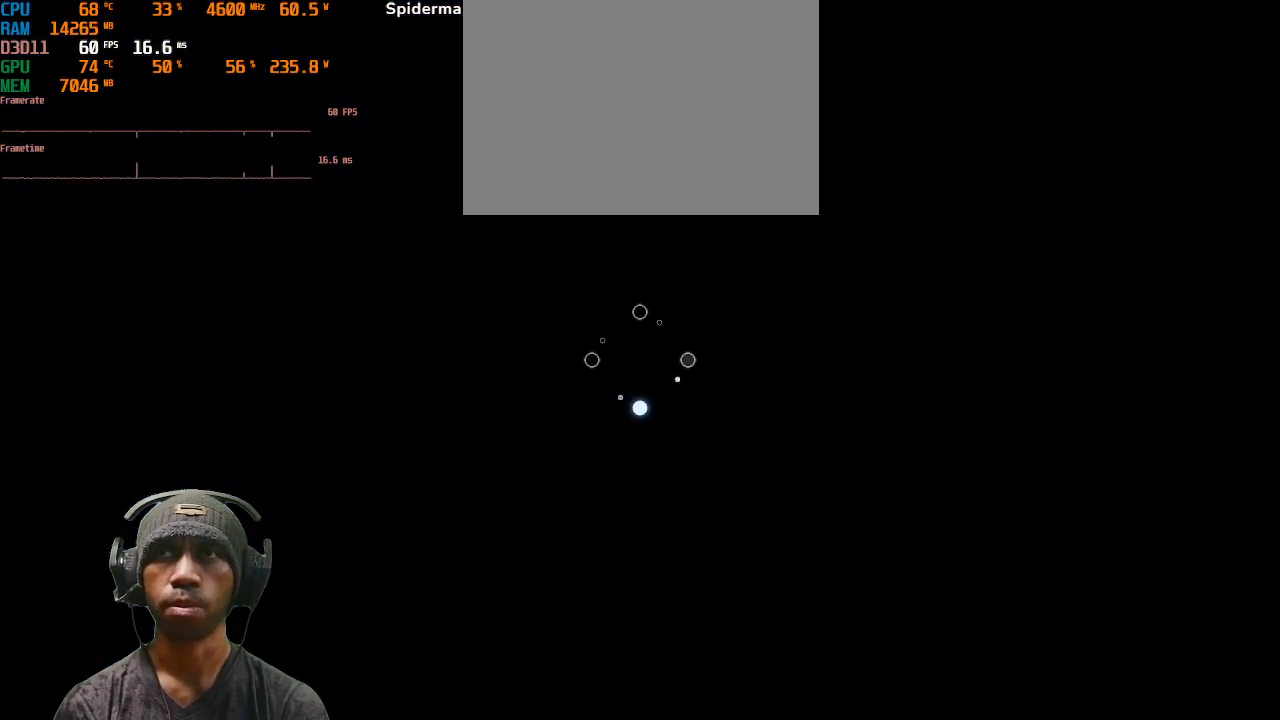
{"dt_ms": 500, "buttons": ["R2"], "left_stick": "center", "right_stick": "center", "events": []}
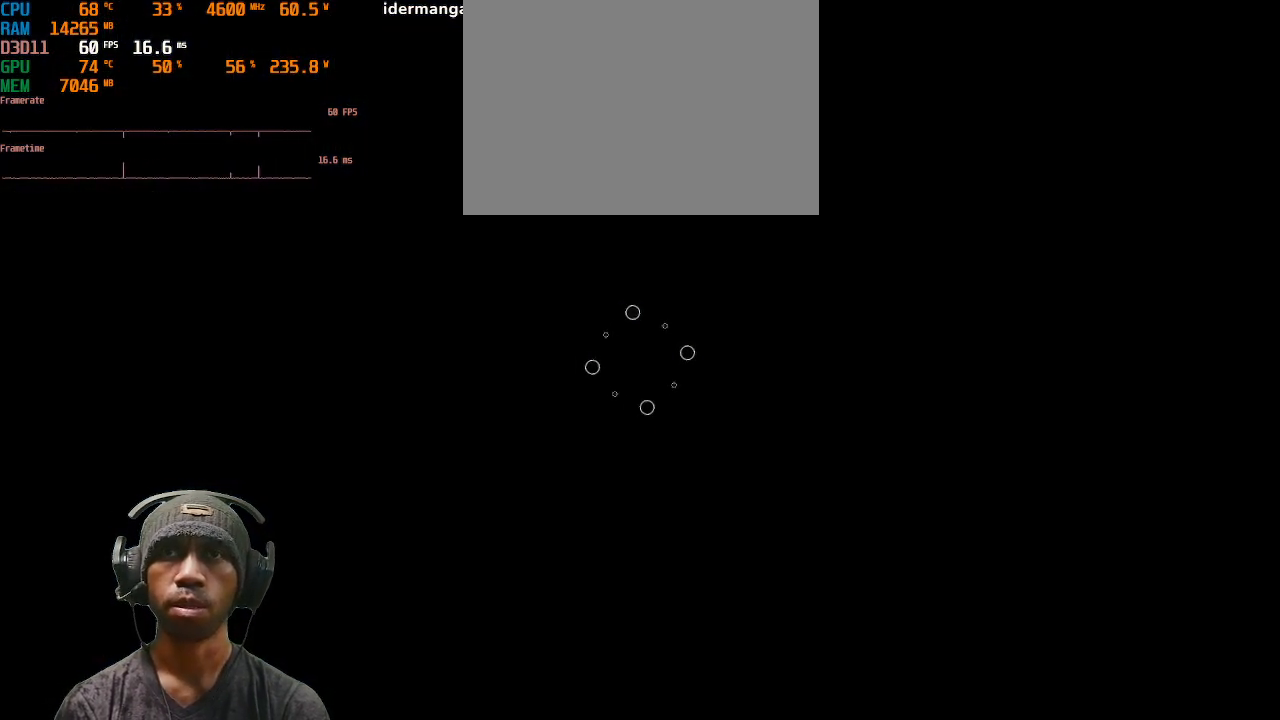
{"dt_ms": 500, "buttons": ["R2"], "left_stick": "center", "right_stick": "center", "events": []}